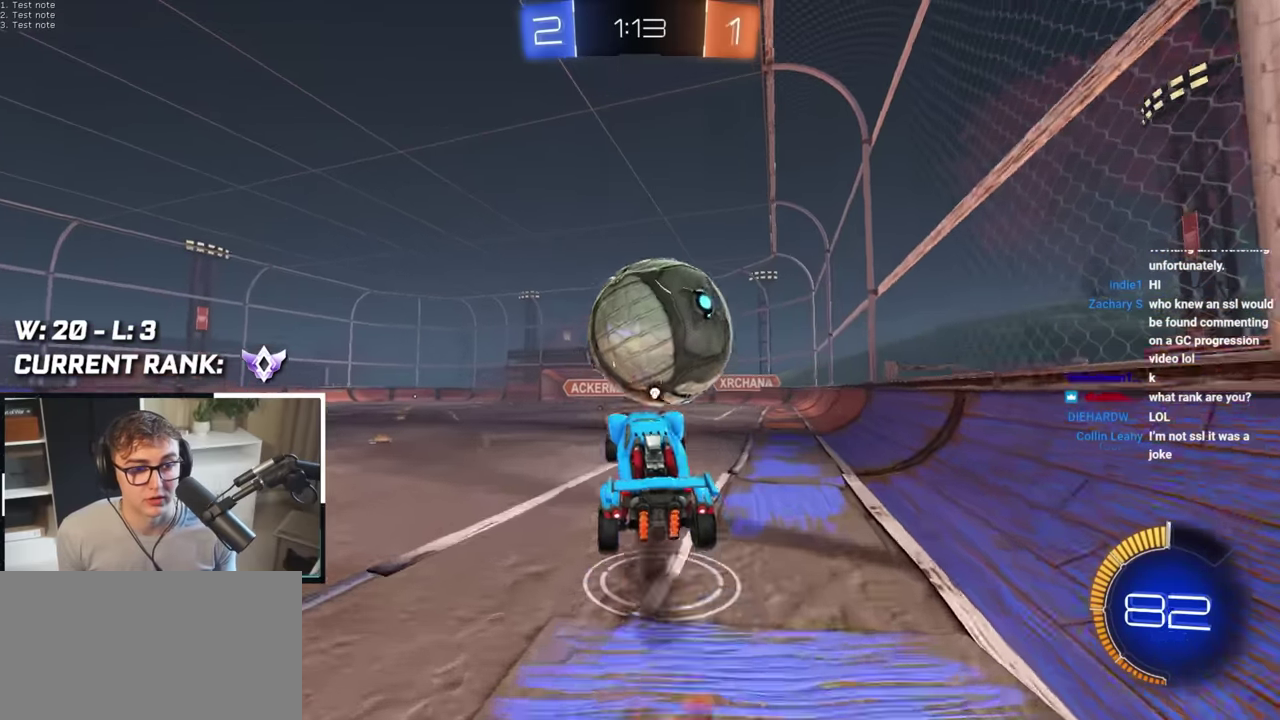
Gameplay with a controller (PlayStation layout); each line is a JSON object with the inputs held at the frame after it. "events" lists button and stick changes between this image and that frame as [ms after this image, input, new state], when the widget could be followed in between.
{"buttons": ["SQUARE"], "left_stick": "down-right", "right_stick": "center"}
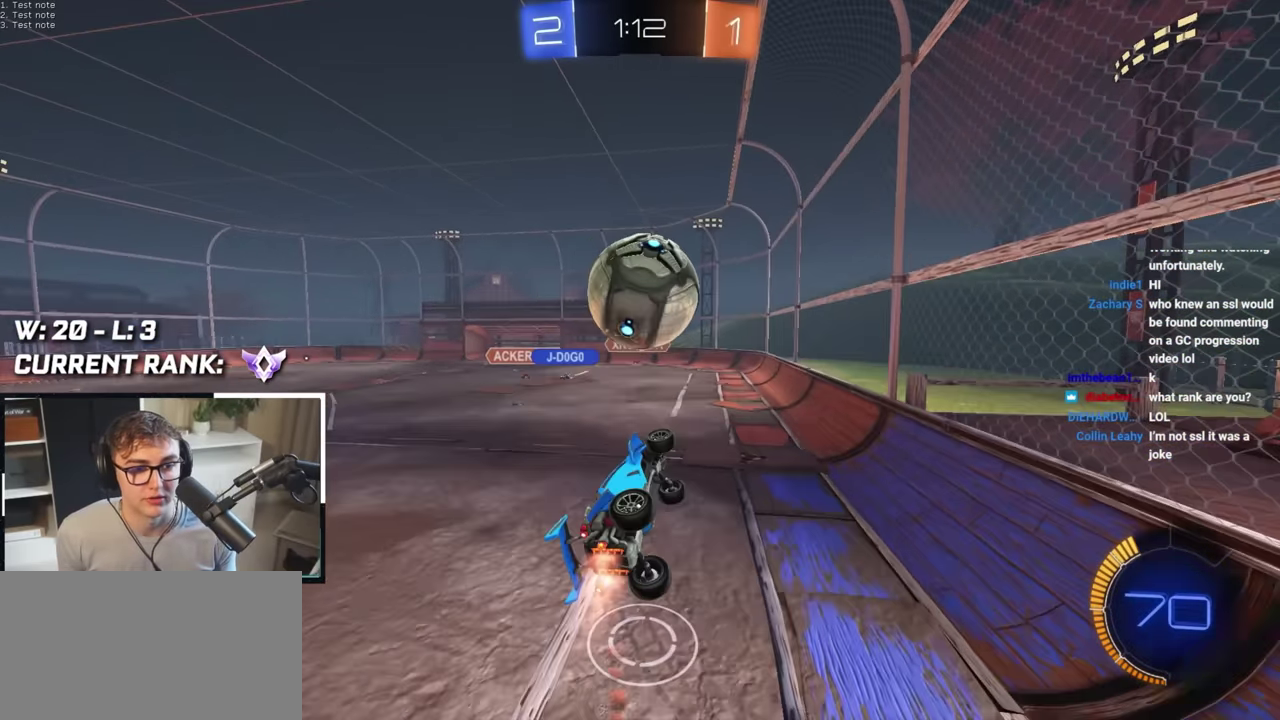
{"buttons": ["SQUARE", "L2"], "left_stick": "right", "right_stick": "center"}
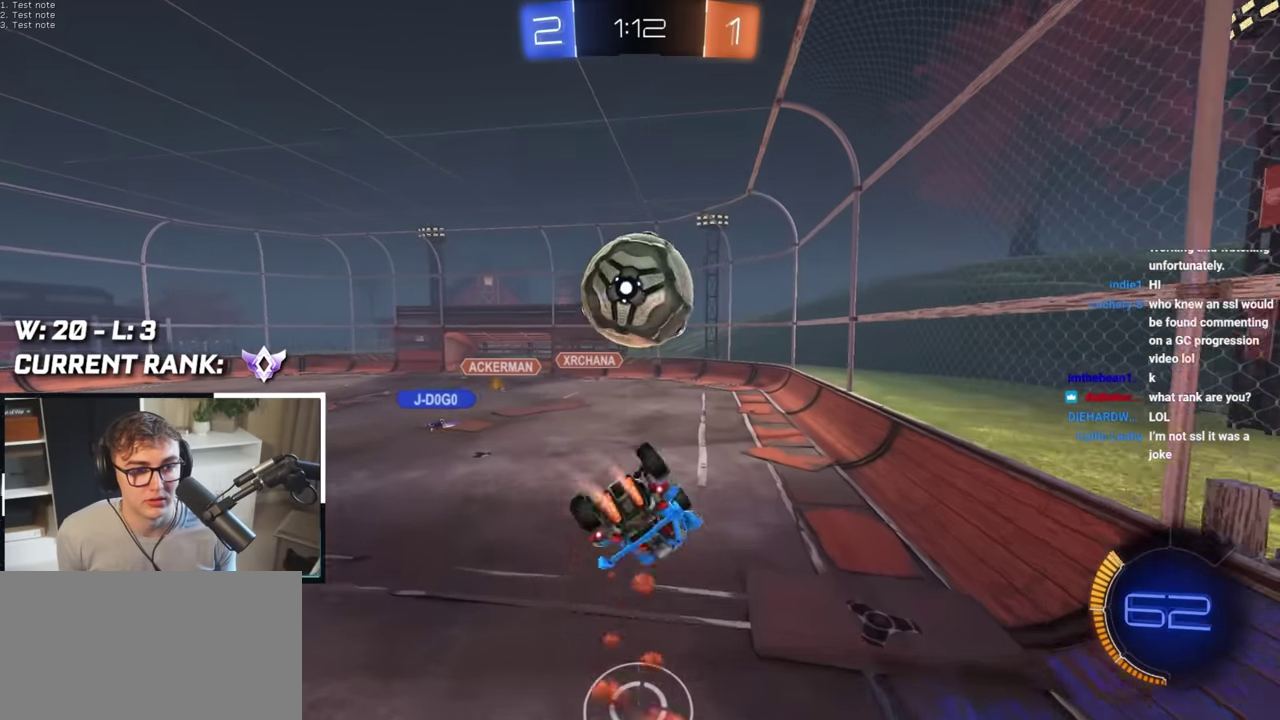
{"buttons": [], "left_stick": "down", "right_stick": "center", "events": [[50, "left_stick", "up-right"], [100, "left_stick", "up"], [200, "left_stick", "up-left"], [233, "SQUARE", "up"], [283, "L2", "up"], [300, "left_stick", "down-left"], [333, "TRIANGLE", "down"], [367, "L2", "down"], [367, "SQUARE", "down"], [367, "left_stick", "down"], [417, "SQUARE", "up"], [433, "TRIANGLE", "up"], [467, "L2", "up"]]}
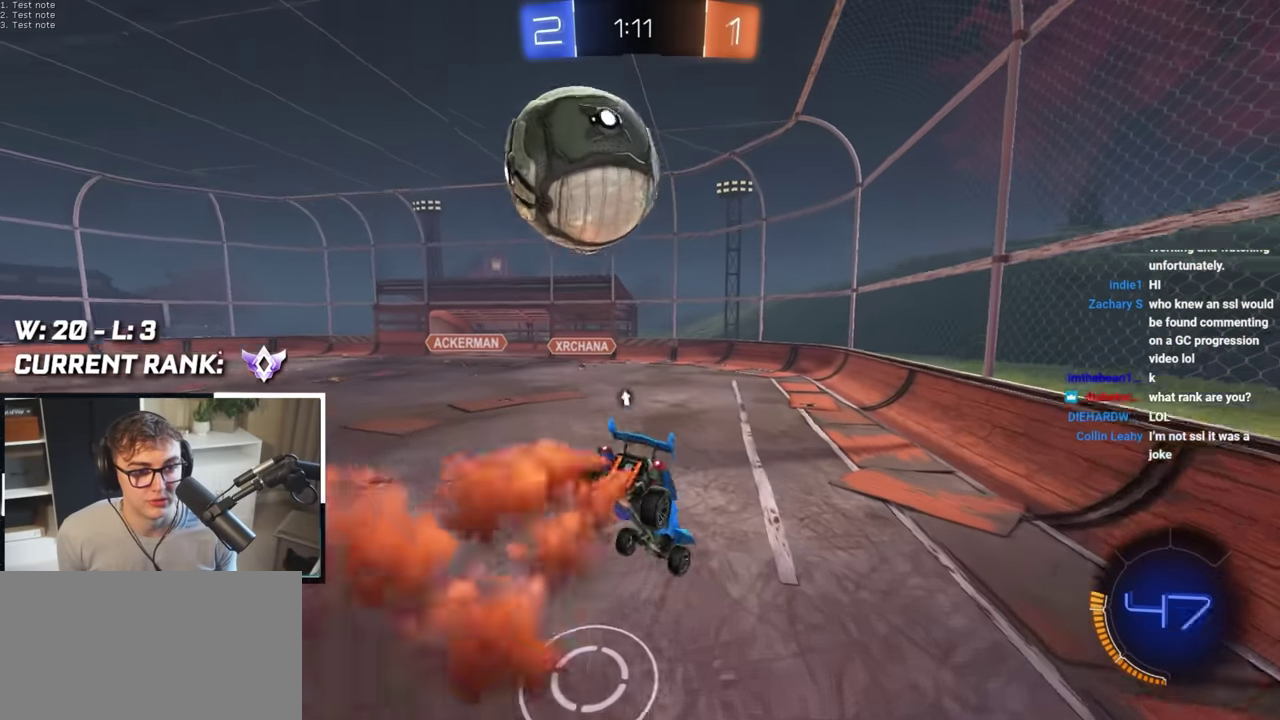
{"buttons": [], "left_stick": "down", "right_stick": "center"}
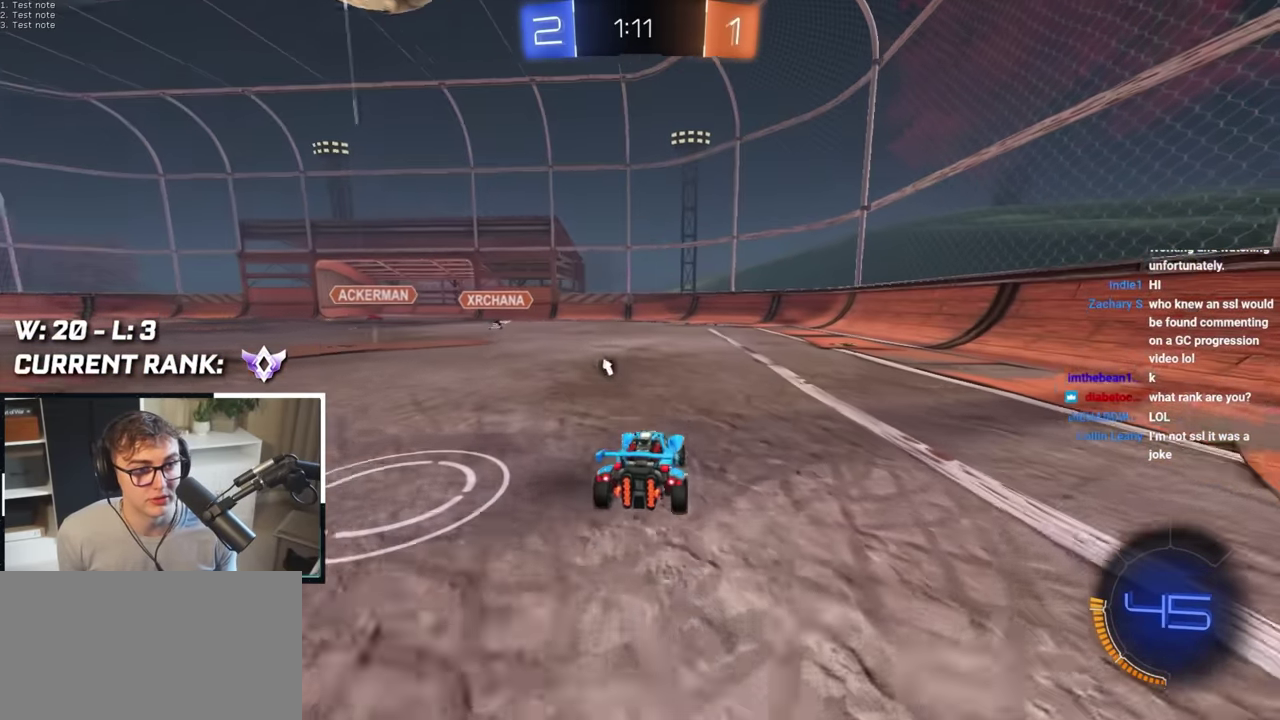
{"buttons": ["CROSS"], "left_stick": "left", "right_stick": "center"}
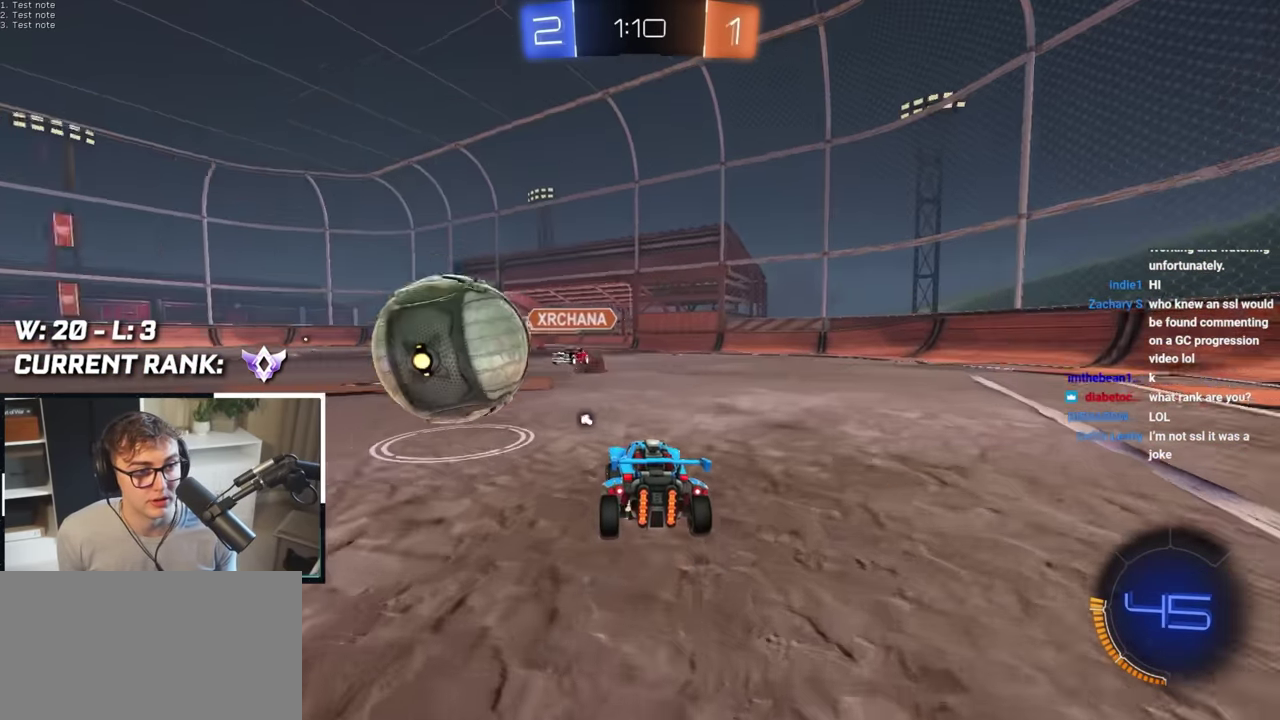
{"buttons": ["SQUARE"], "left_stick": "down-left", "right_stick": "center", "events": [[33, "left_stick", "down-left"], [133, "CROSS", "up"], [183, "CROSS", "down"], [183, "left_stick", "left"], [267, "SQUARE", "down"], [333, "TRIANGLE", "down"], [400, "CROSS", "up"], [433, "left_stick", "down-left"], [483, "TRIANGLE", "up"]]}
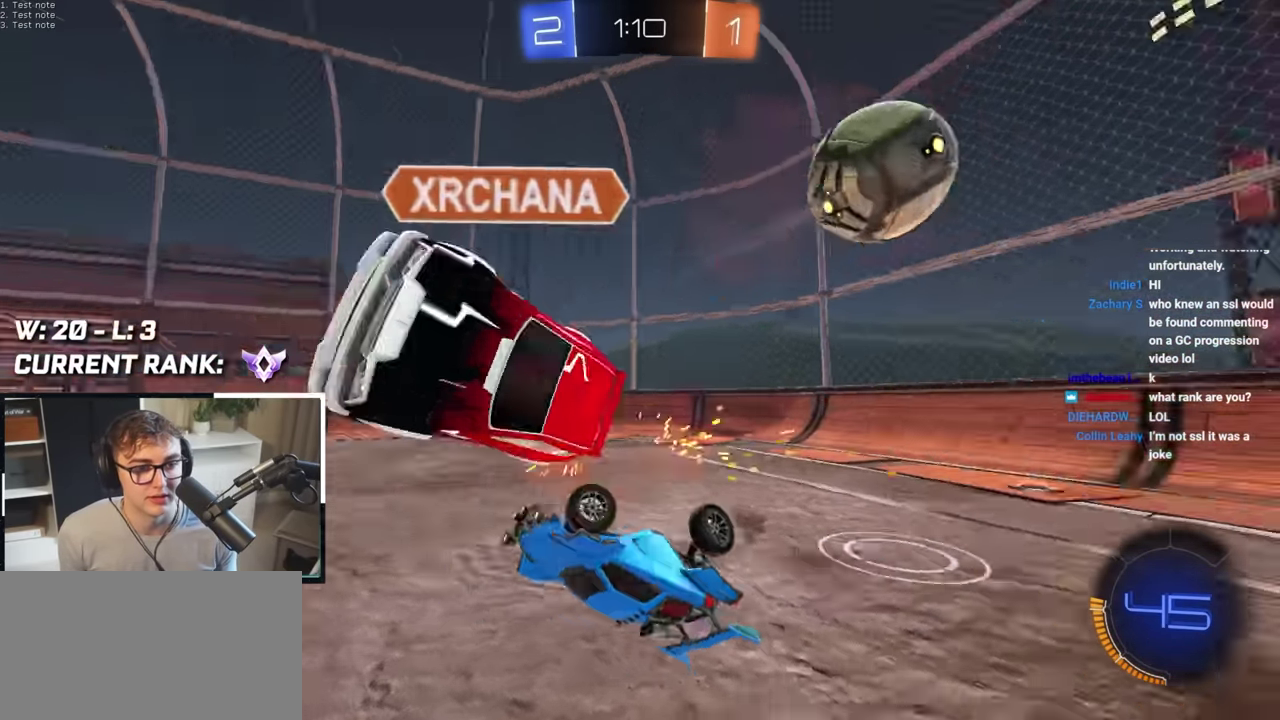
{"buttons": [], "left_stick": "down-right", "right_stick": "center", "events": [[50, "left_stick", "down"], [183, "left_stick", "down-right"], [400, "SQUARE", "up"]]}
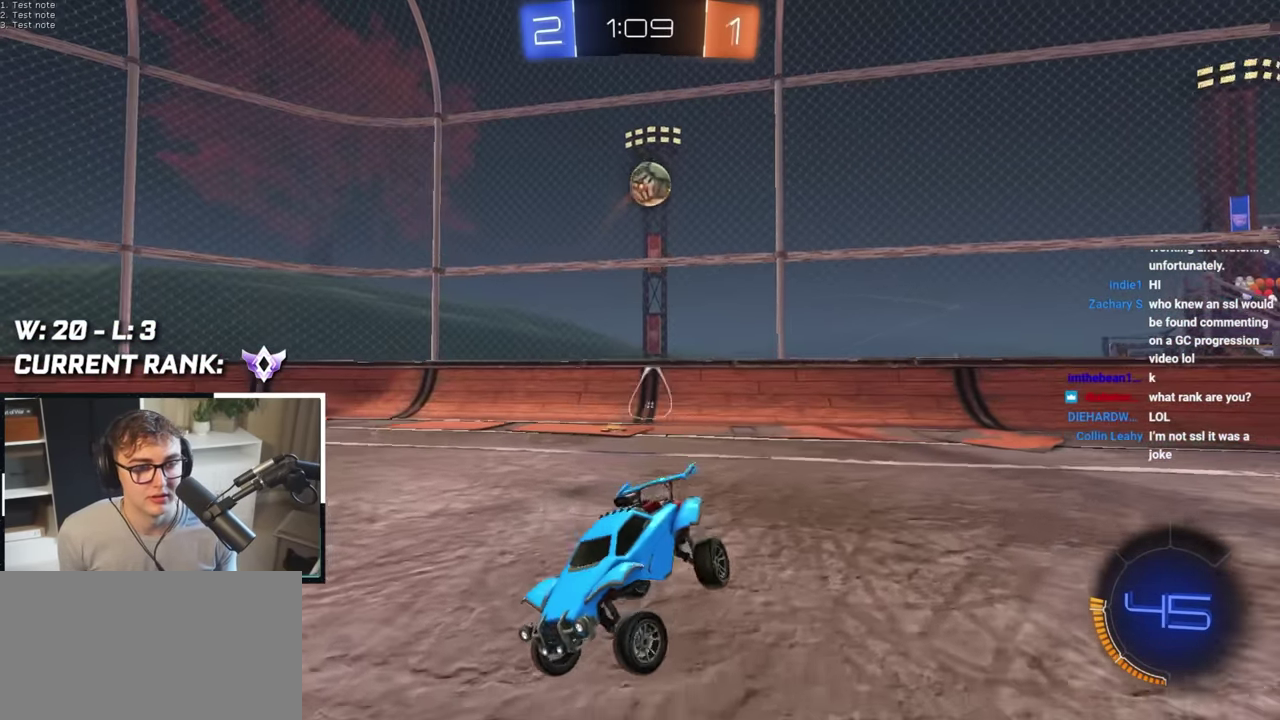
{"buttons": ["CROSS"], "left_stick": "up-left", "right_stick": "center", "events": [[50, "left_stick", "center"], [200, "left_stick", "up-right"], [367, "left_stick", "down-left"], [450, "left_stick", "center"], [483, "CROSS", "down"], [500, "left_stick", "up-left"]]}
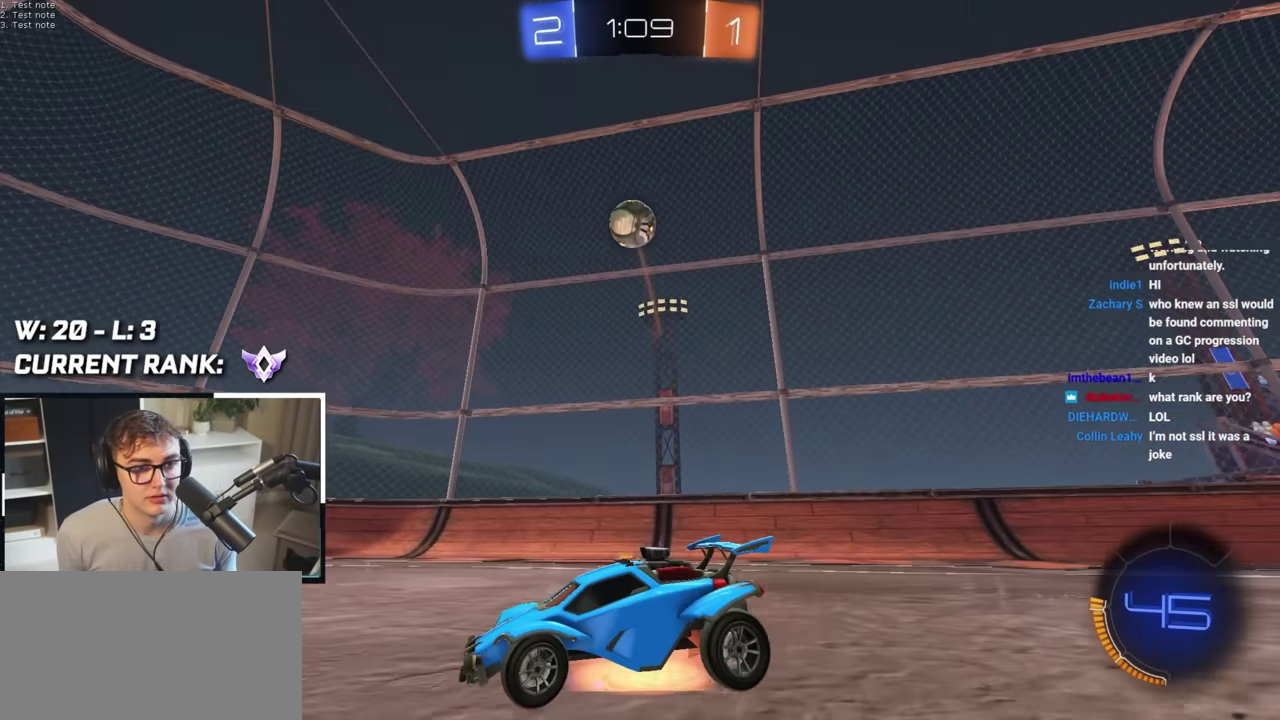
{"buttons": ["SQUARE", "L2"], "left_stick": "down-right", "right_stick": "center", "events": [[67, "L2", "down"], [100, "left_stick", "down"], [183, "CROSS", "up"], [183, "left_stick", "down-right"], [233, "left_stick", "center"], [250, "CROSS", "down"], [300, "L2", "up"], [400, "CROSS", "up"], [417, "L2", "down"], [417, "left_stick", "down"], [450, "SQUARE", "down"], [500, "left_stick", "down-right"]]}
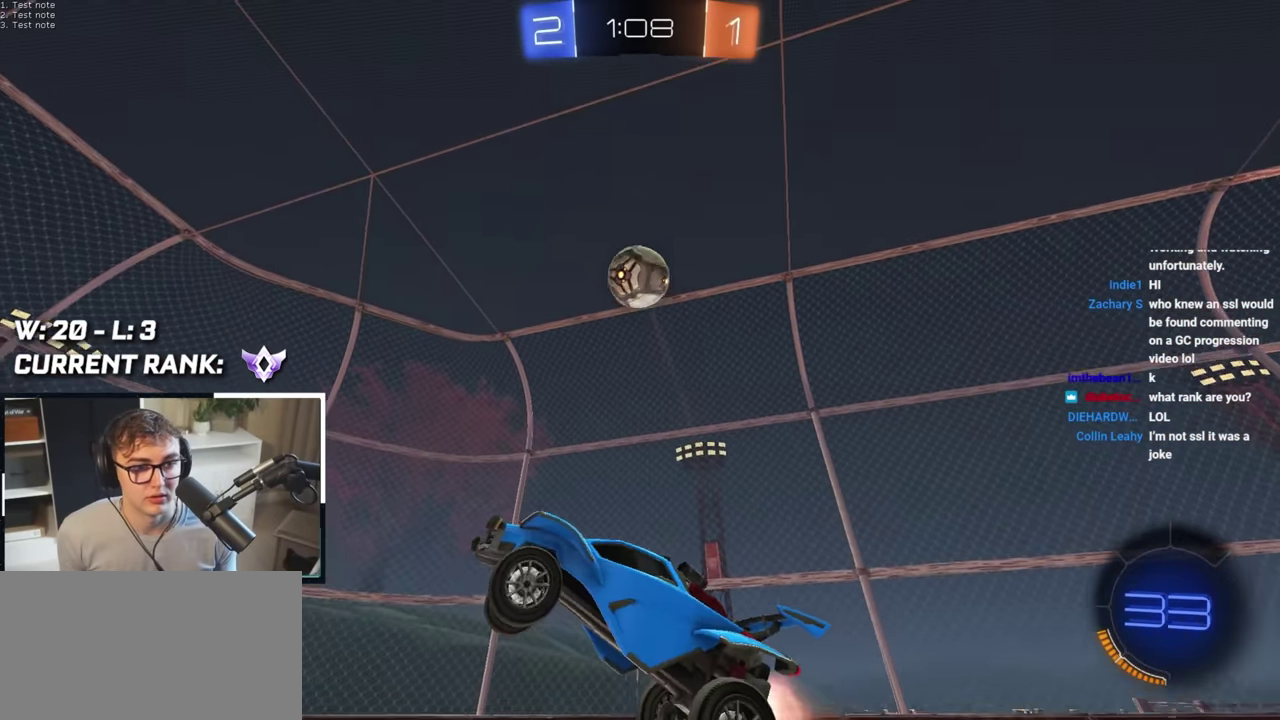
{"buttons": ["L2"], "left_stick": "center", "right_stick": "center", "events": [[117, "left_stick", "right"], [167, "SQUARE", "up"], [217, "left_stick", "up-right"], [267, "left_stick", "right"], [317, "left_stick", "down-right"], [383, "left_stick", "left"], [467, "left_stick", "center"]]}
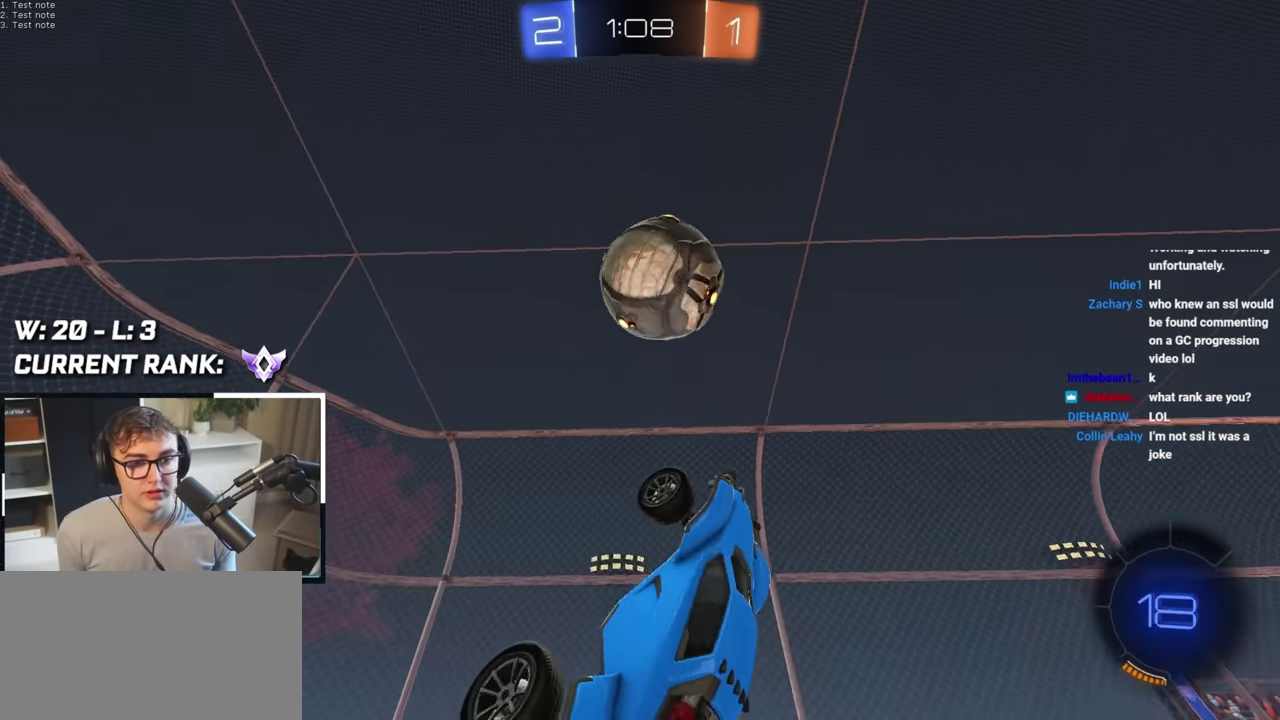
{"buttons": [], "left_stick": "center", "right_stick": "center", "events": [[200, "left_stick", "down-left"], [350, "left_stick", "down"], [417, "left_stick", "center"], [467, "L2", "up"]]}
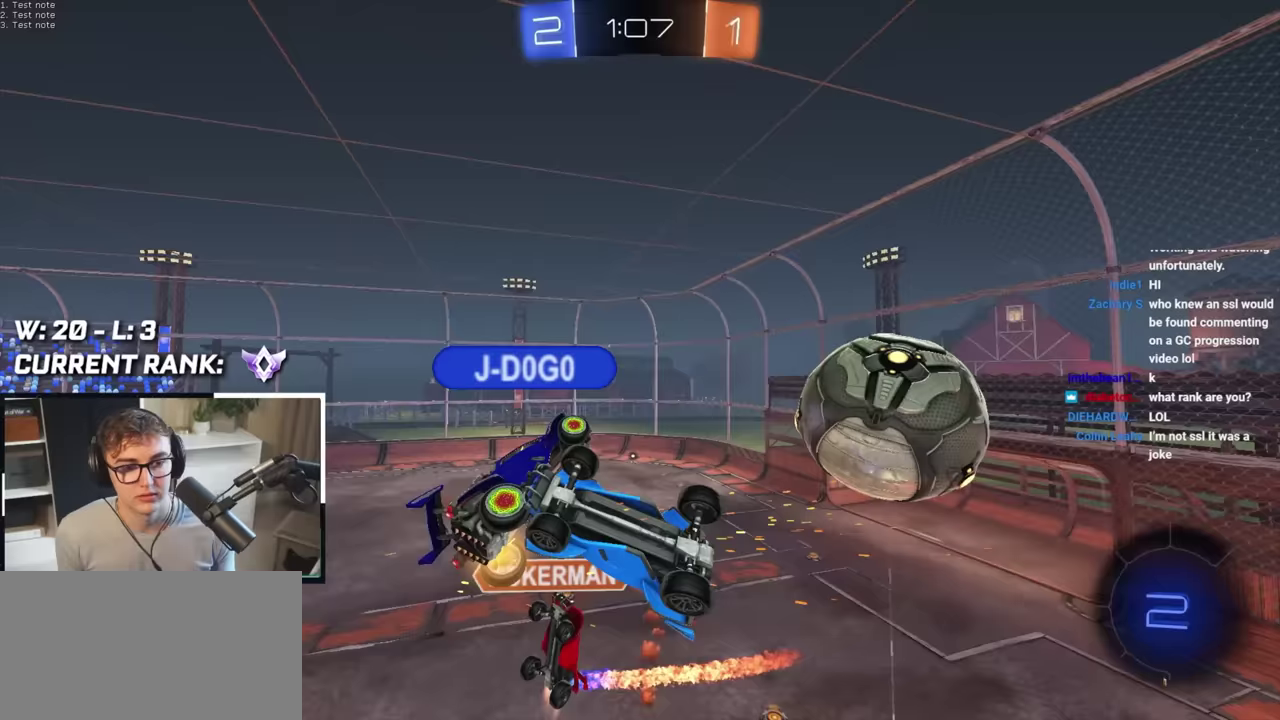
{"buttons": [], "left_stick": "center", "right_stick": "center", "events": []}
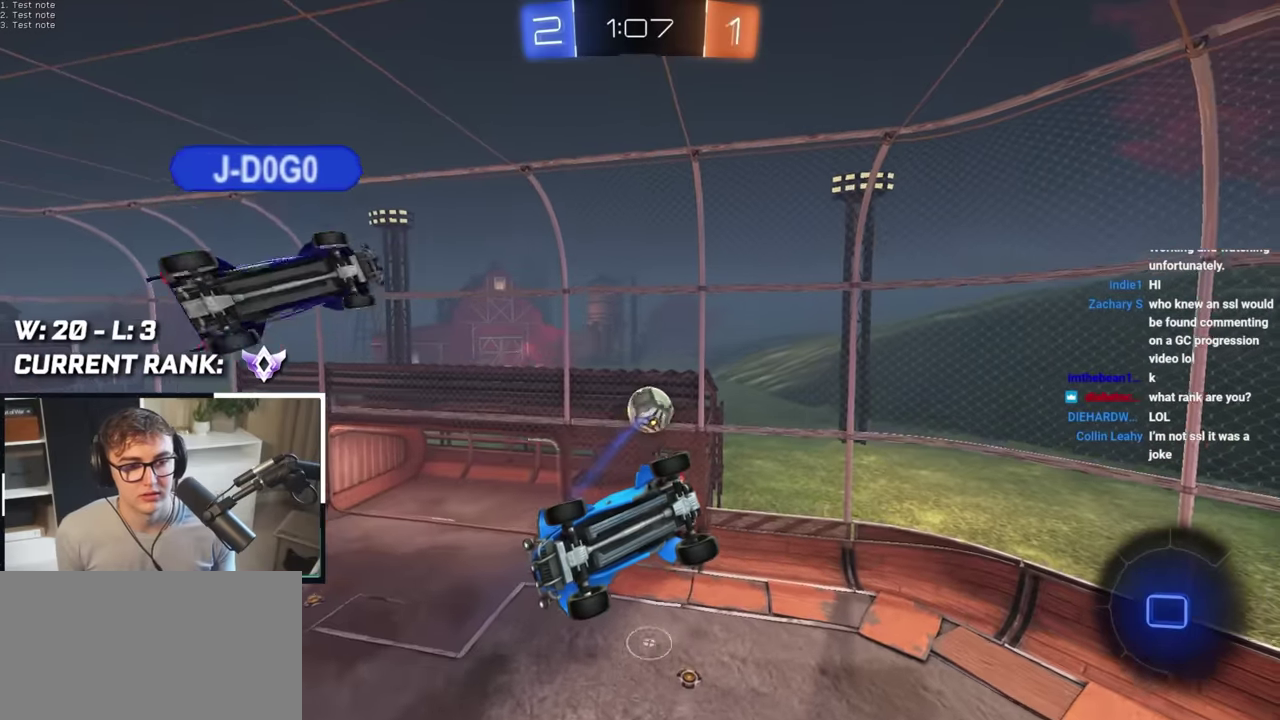
{"buttons": [], "left_stick": "center", "right_stick": "center", "events": [[50, "left_stick", "up"], [150, "left_stick", "up-right"], [200, "left_stick", "up"], [250, "left_stick", "up-left"], [300, "left_stick", "center"]]}
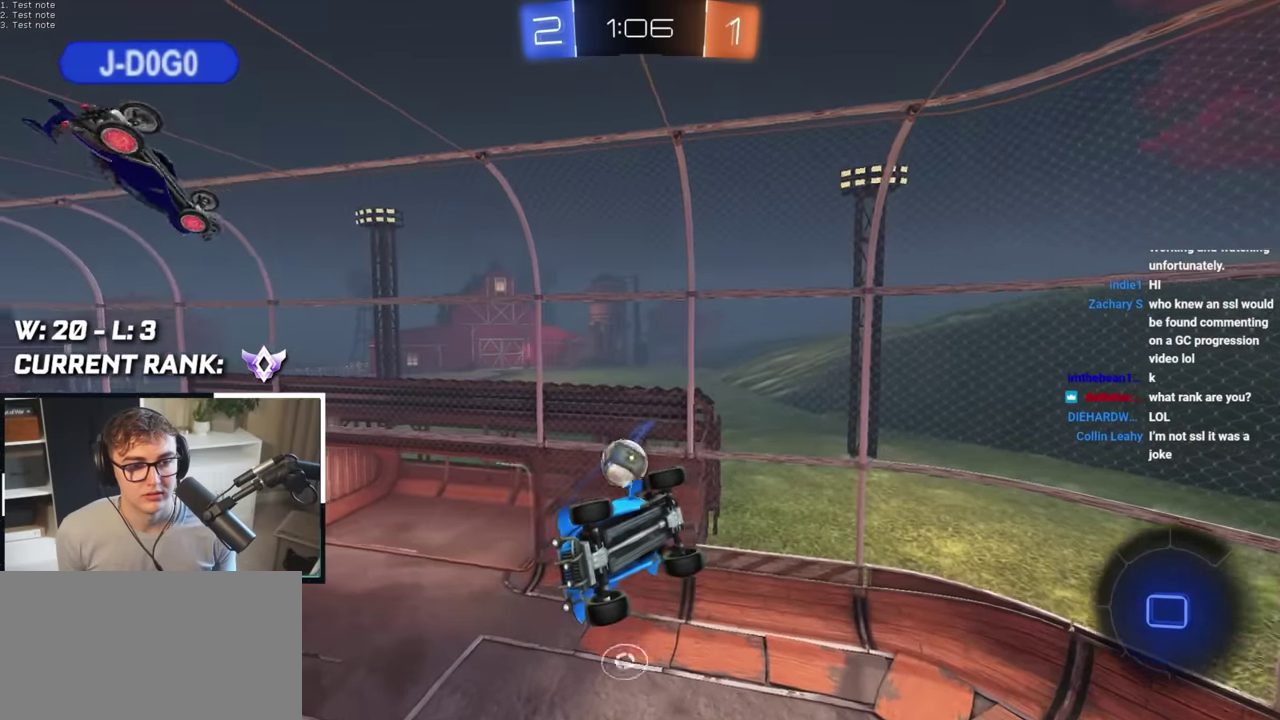
{"buttons": [], "left_stick": "center", "right_stick": "center", "events": []}
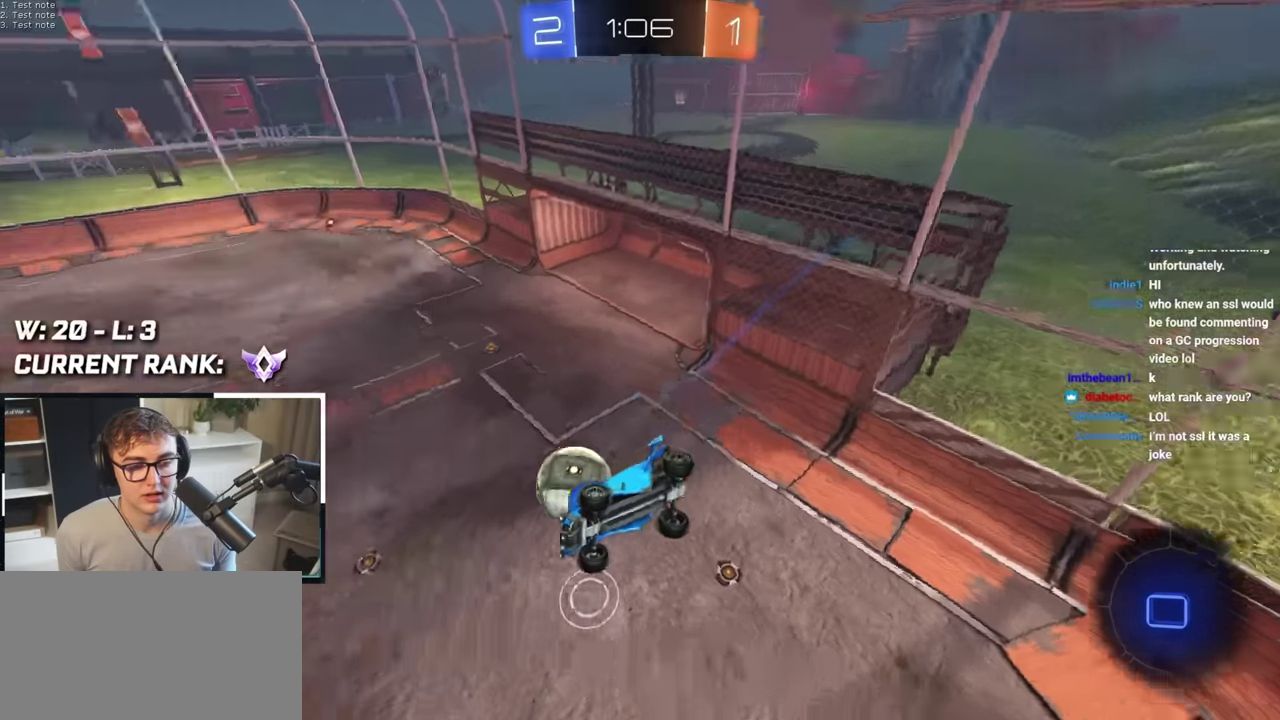
{"buttons": [], "left_stick": "center", "right_stick": "center", "events": [[117, "DPAD_DOWN", "down"], [233, "DPAD_DOWN", "up"]]}
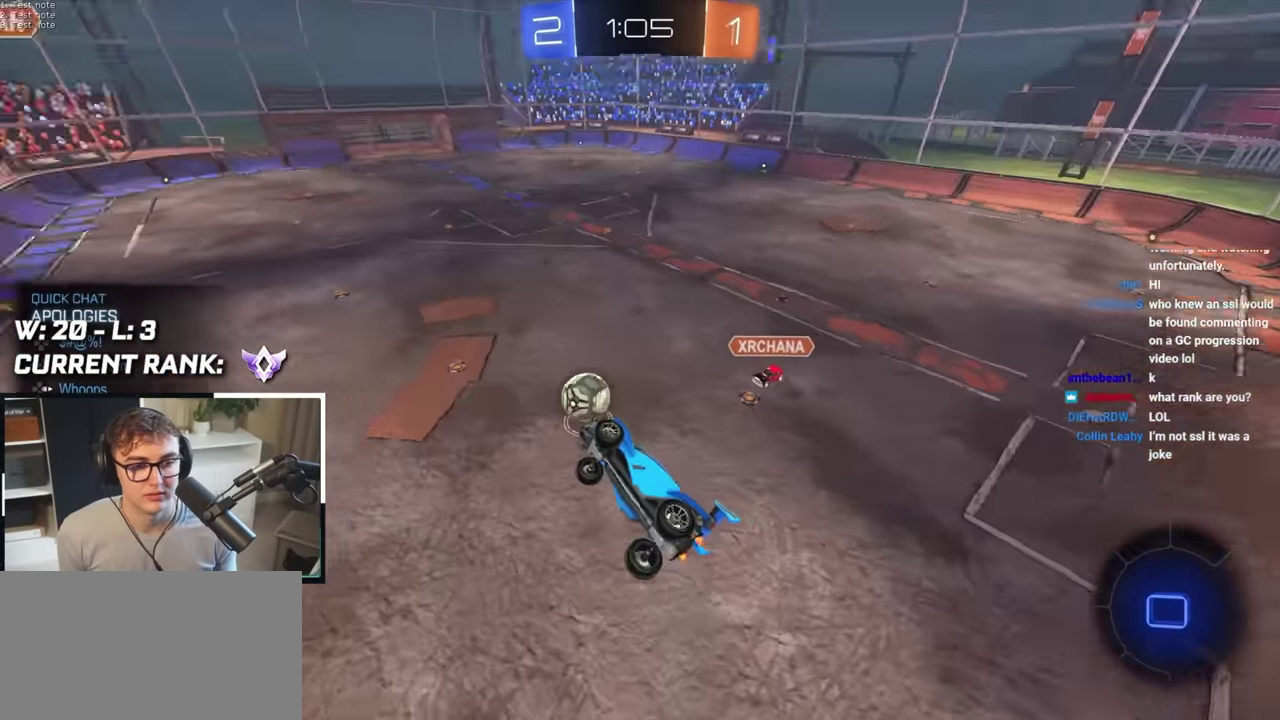
{"buttons": ["SQUARE"], "left_stick": "down-right", "right_stick": "center", "events": [[150, "DPAD_DOWN", "down"], [267, "DPAD_DOWN", "up"], [383, "SQUARE", "down"], [467, "left_stick", "down-right"]]}
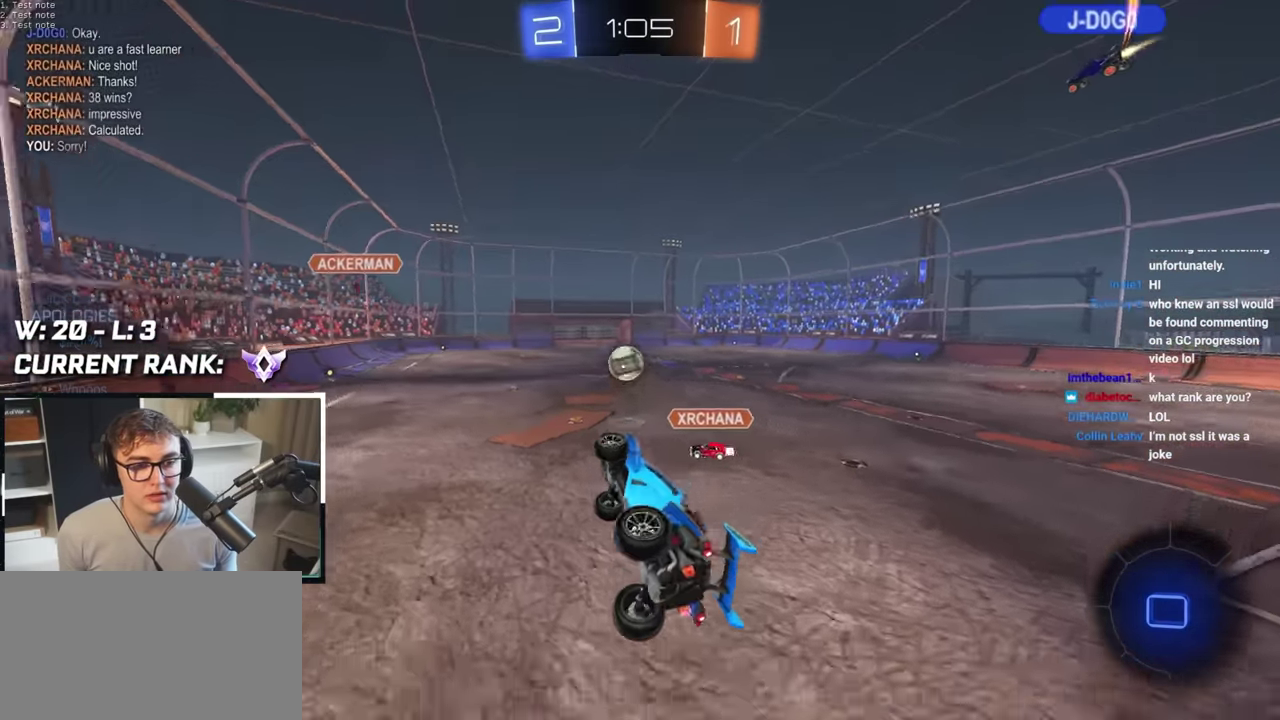
{"buttons": [], "left_stick": "up", "right_stick": "center", "events": [[133, "left_stick", "right"], [200, "SQUARE", "up"], [317, "left_stick", "up"]]}
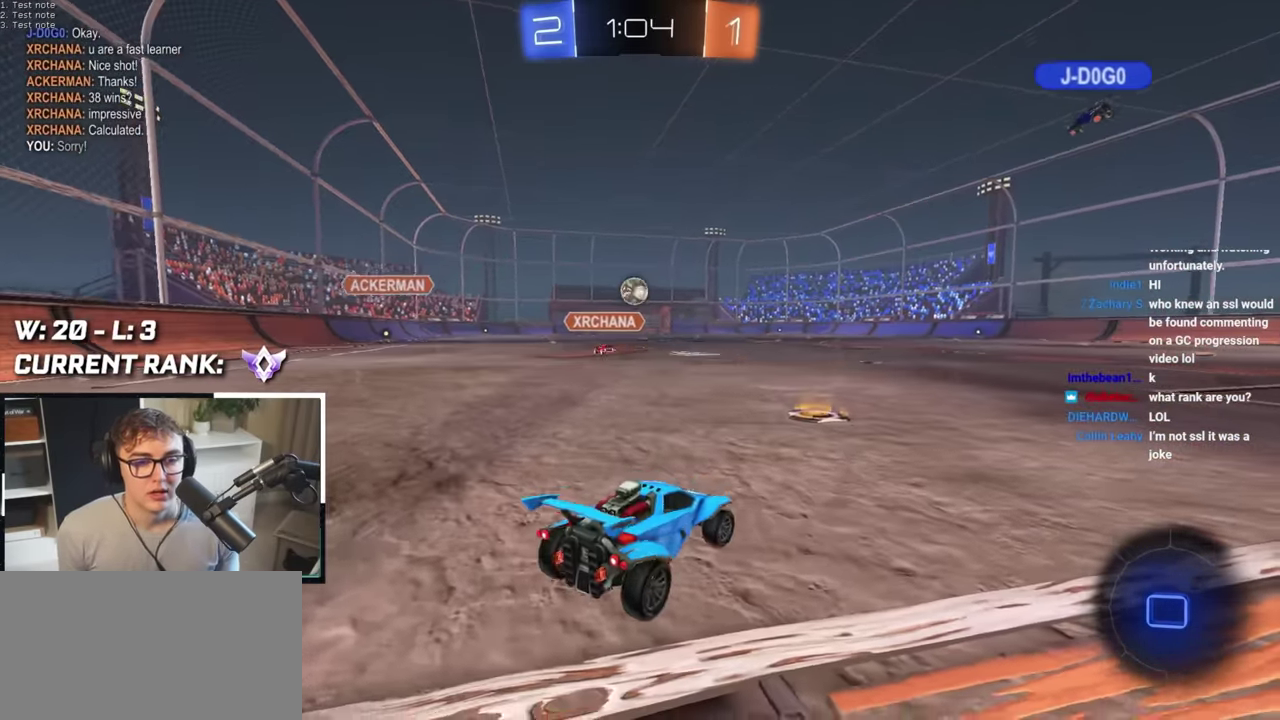
{"buttons": [], "left_stick": "up", "right_stick": "center", "events": [[233, "TRIANGLE", "down"], [367, "TRIANGLE", "up"]]}
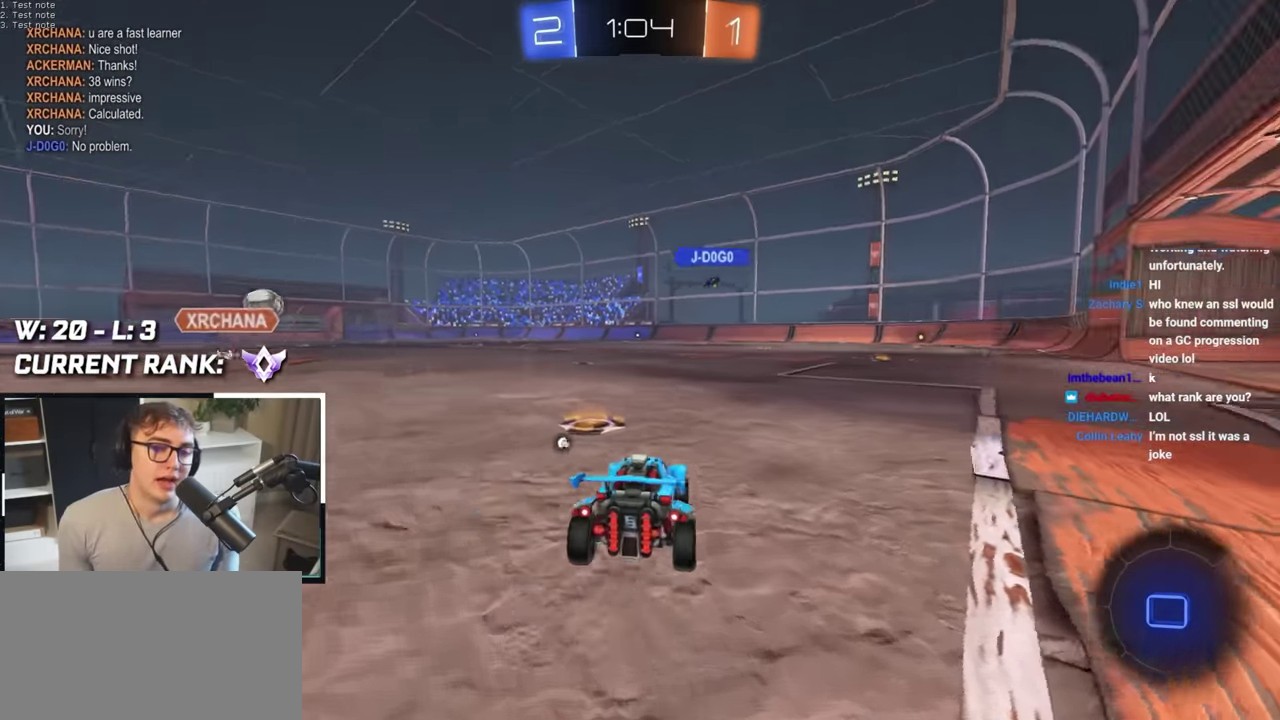
{"buttons": [], "left_stick": "up-left", "right_stick": "center", "events": [[367, "left_stick", "up-left"]]}
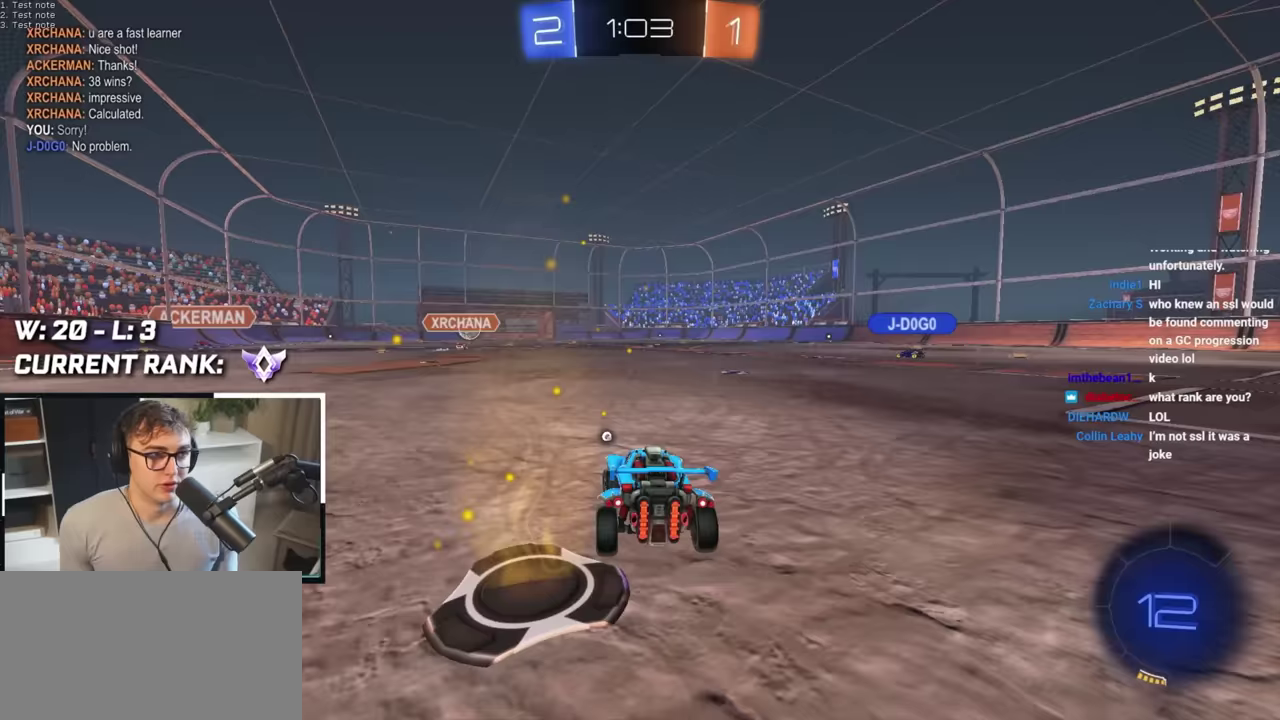
{"buttons": ["CROSS", "L2", "R1"], "left_stick": "down-left", "right_stick": "center", "events": [[33, "L2", "down"], [67, "left_stick", "up"], [117, "CROSS", "down"], [133, "R1", "down"], [183, "left_stick", "up-left"], [200, "CROSS", "up"], [267, "CROSS", "down"], [333, "left_stick", "down-left"]]}
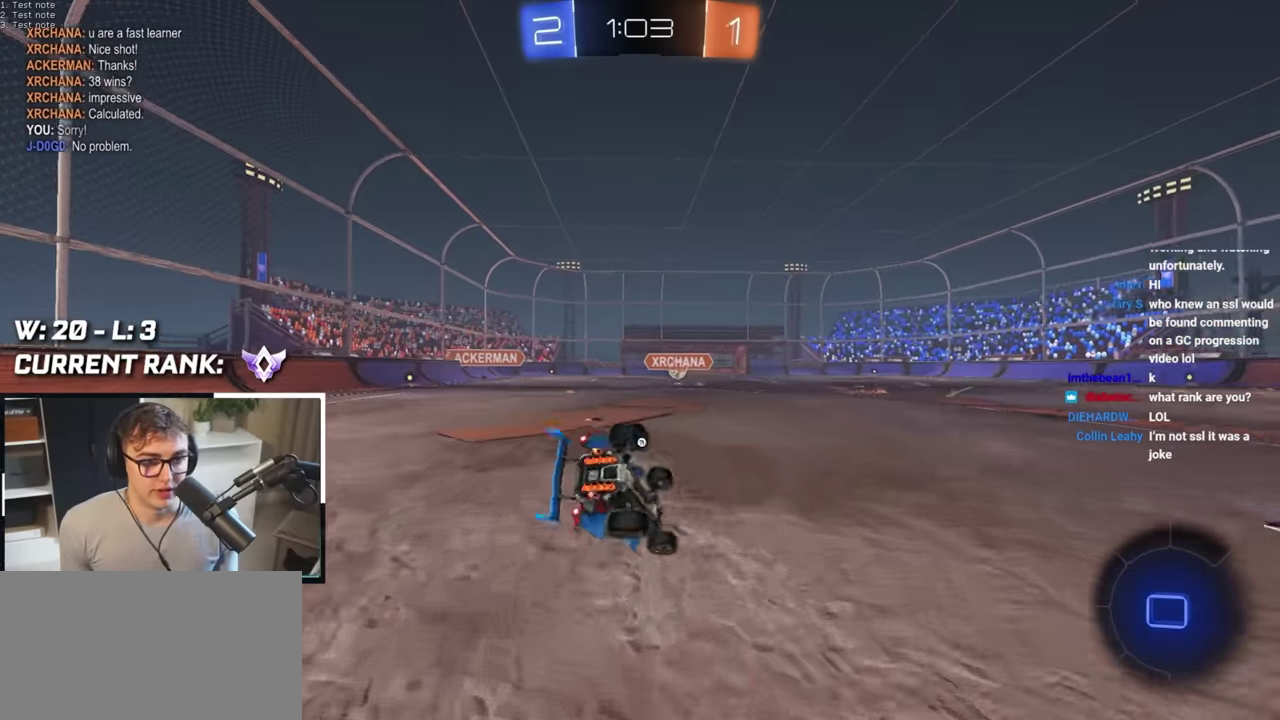
{"buttons": ["SQUARE", "TRIANGLE", "R1"], "left_stick": "down-left", "right_stick": "center", "events": [[67, "CROSS", "up"], [167, "CROSS", "down"], [167, "L2", "up"], [200, "SQUARE", "down"], [217, "TRIANGLE", "down"], [467, "CROSS", "up"]]}
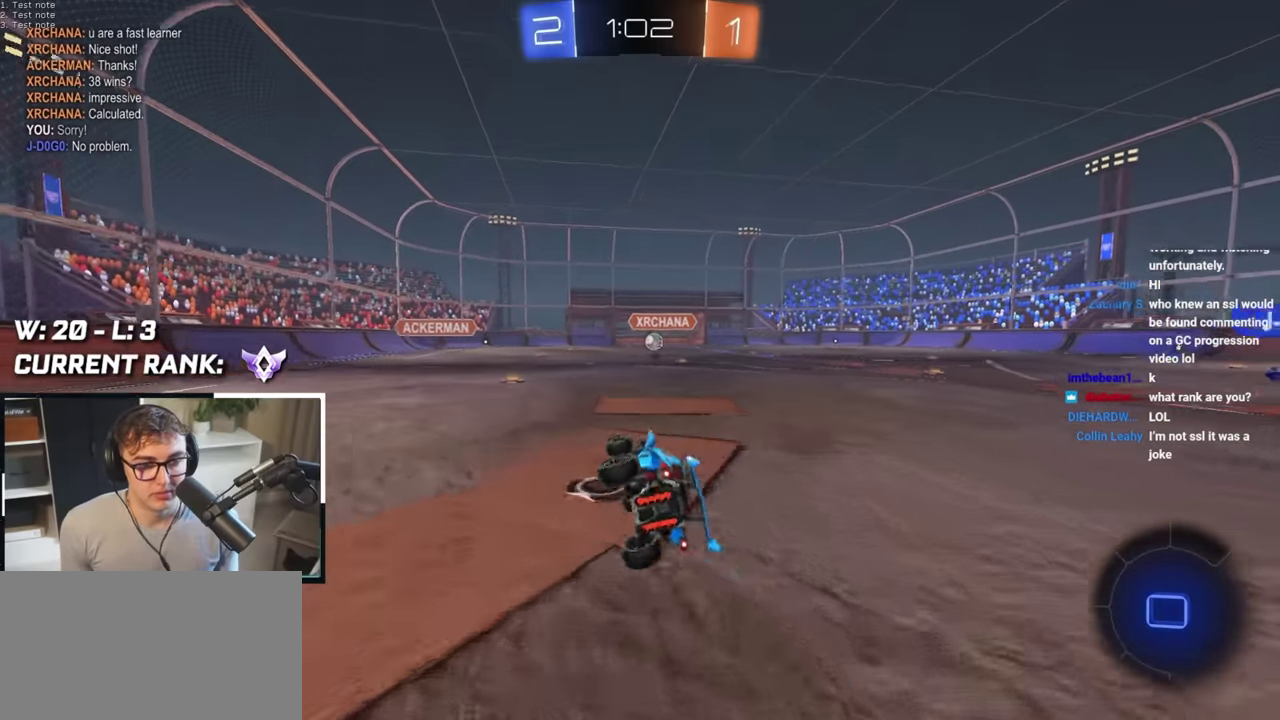
{"buttons": ["CROSS", "L2", "R1"], "left_stick": "up-left", "right_stick": "center", "events": [[33, "SQUARE", "up"], [50, "TRIANGLE", "up"], [50, "left_stick", "center"], [67, "R1", "up"], [200, "left_stick", "left"], [267, "left_stick", "up-left"], [417, "L2", "down"], [450, "CROSS", "down"], [467, "R1", "down"]]}
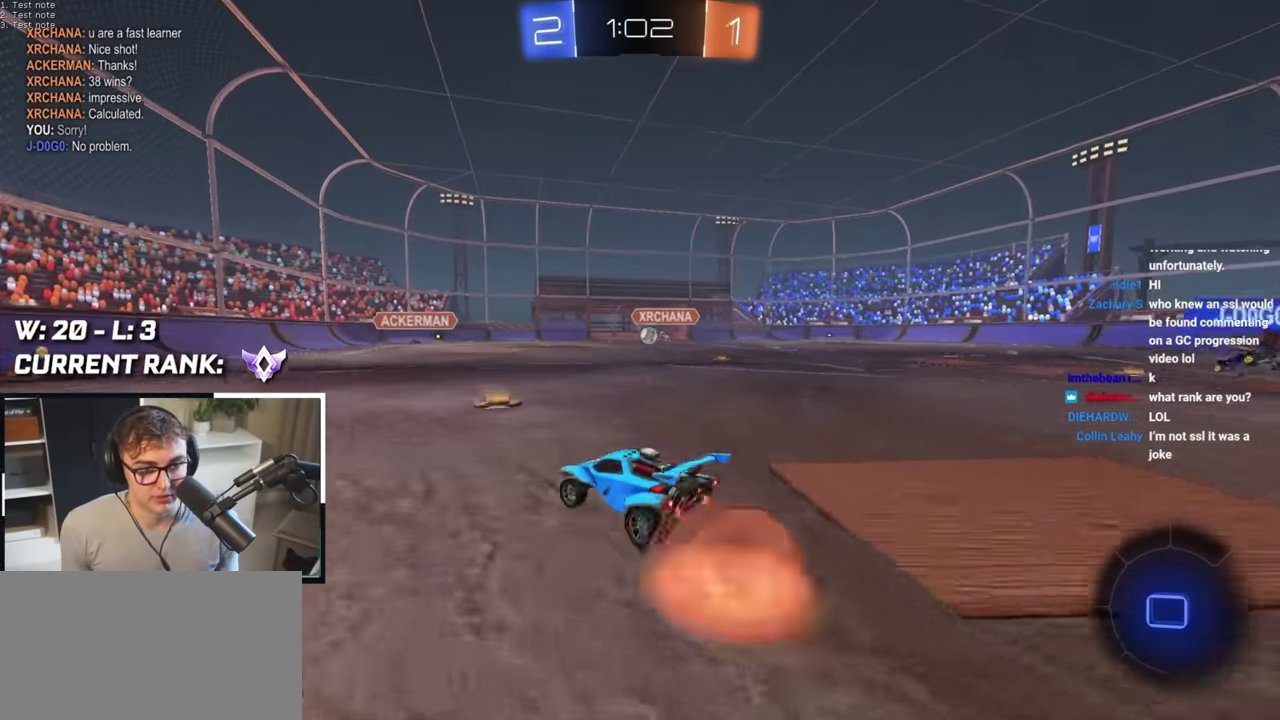
{"buttons": ["R1"], "left_stick": "down-left", "right_stick": "center", "events": [[33, "CROSS", "up"], [83, "CROSS", "down"], [117, "SQUARE", "down"], [117, "TRIANGLE", "down"], [167, "CROSS", "up"], [167, "left_stick", "down-left"], [317, "SQUARE", "up"], [317, "TRIANGLE", "up"], [333, "L2", "up"]]}
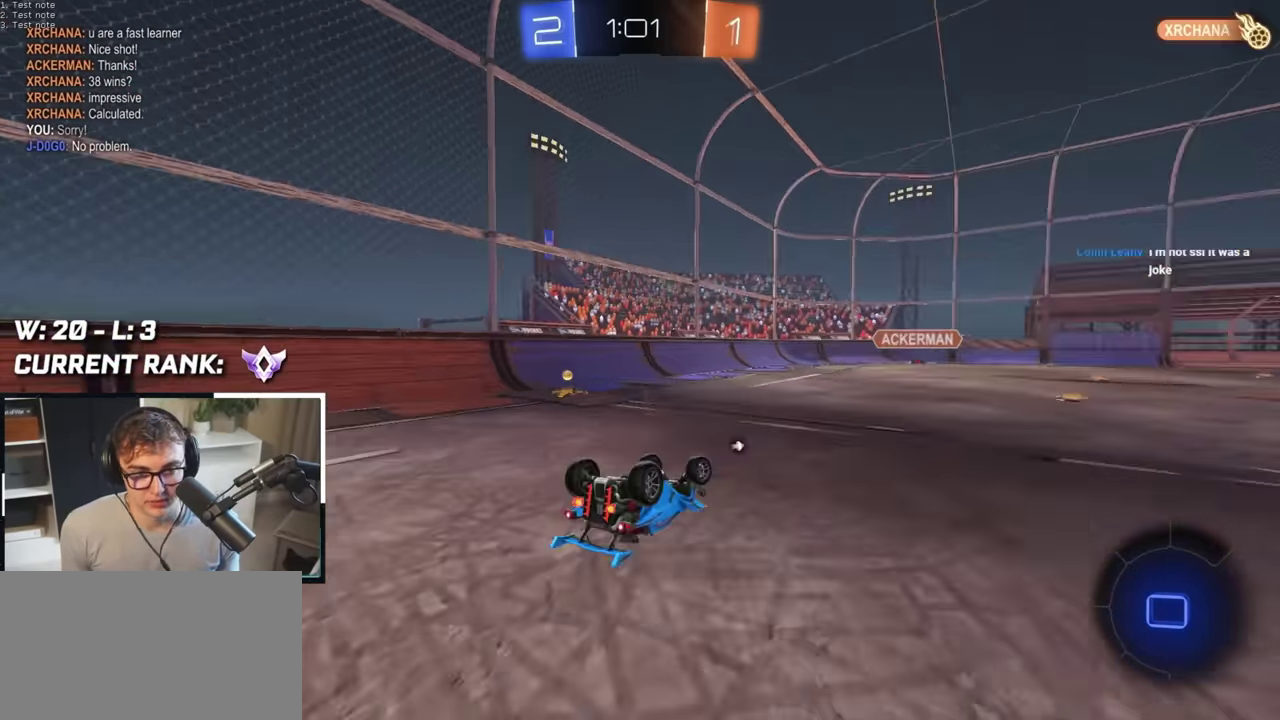
{"buttons": [], "left_stick": "center", "right_stick": "center", "events": [[350, "R1", "up"], [500, "left_stick", "center"]]}
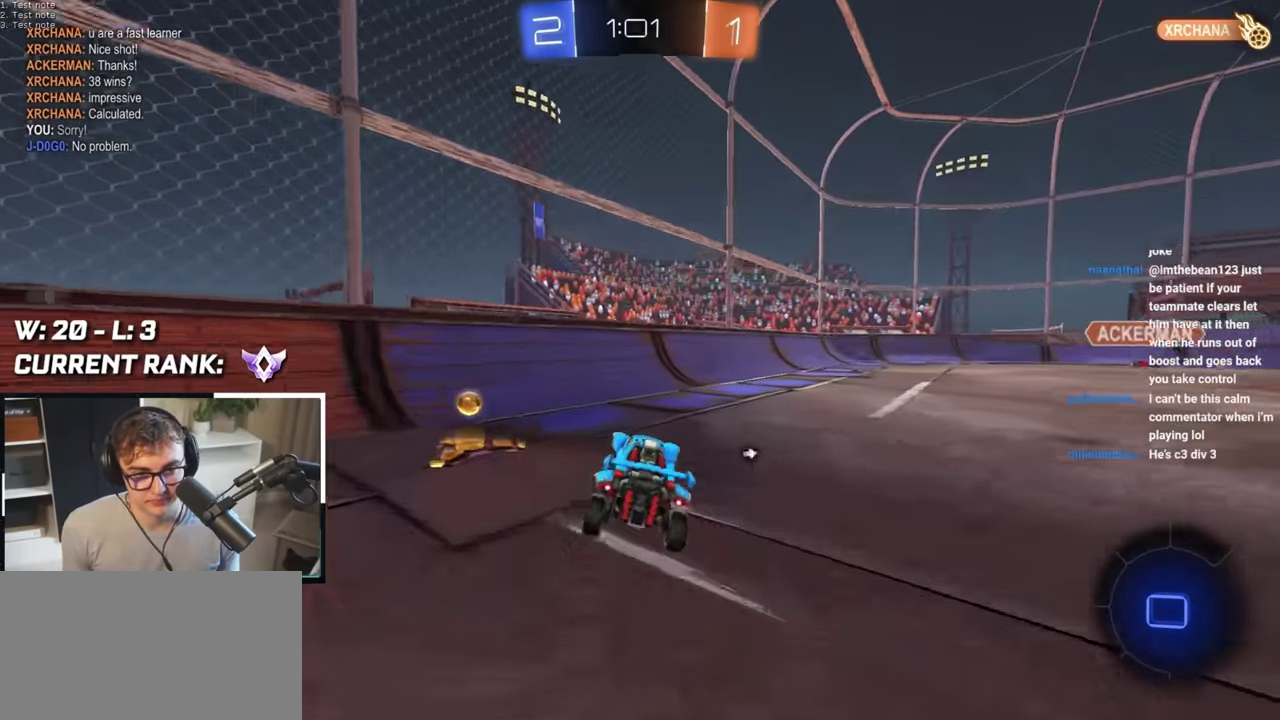
{"buttons": [], "left_stick": "up-right", "right_stick": "center", "events": [[117, "TRIANGLE", "down"], [117, "left_stick", "up-right"], [233, "TRIANGLE", "up"]]}
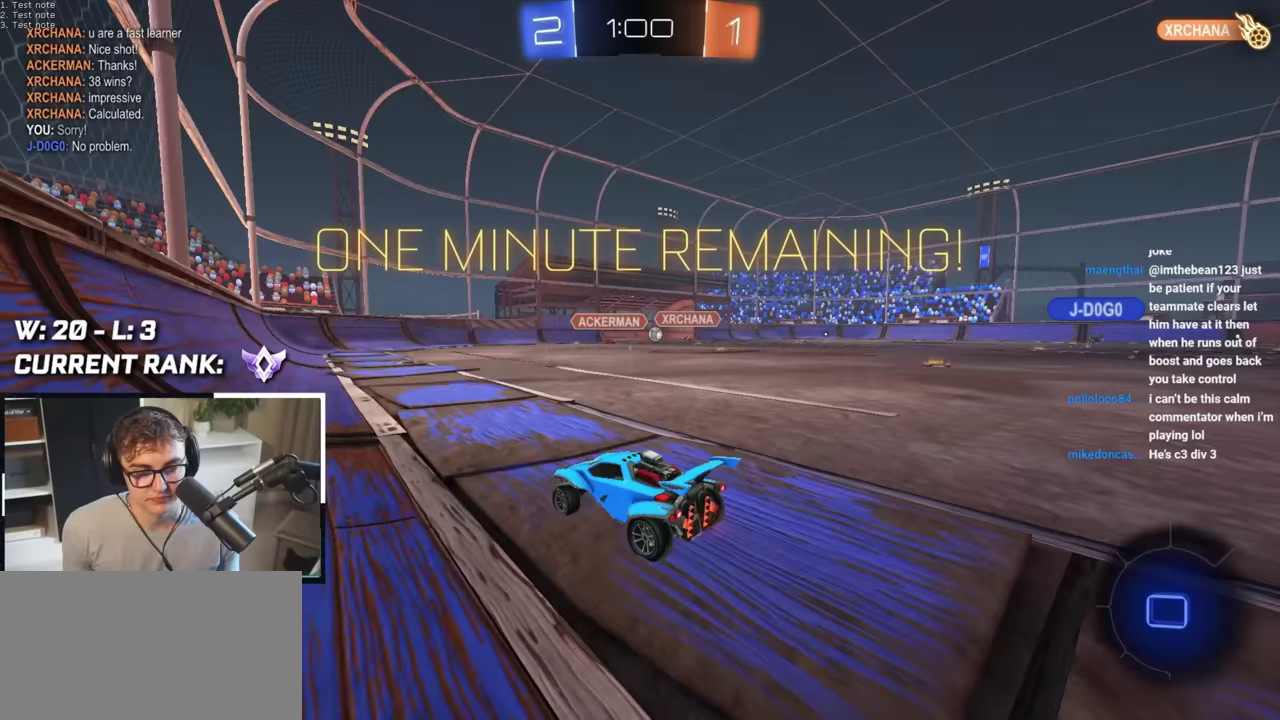
{"buttons": ["CROSS", "L2", "R1"], "left_stick": "up-right", "right_stick": "center", "events": [[100, "left_stick", "up"], [350, "L2", "down"], [367, "CROSS", "down"], [383, "R1", "down"], [433, "left_stick", "up-right"], [450, "CROSS", "up"], [500, "CROSS", "down"]]}